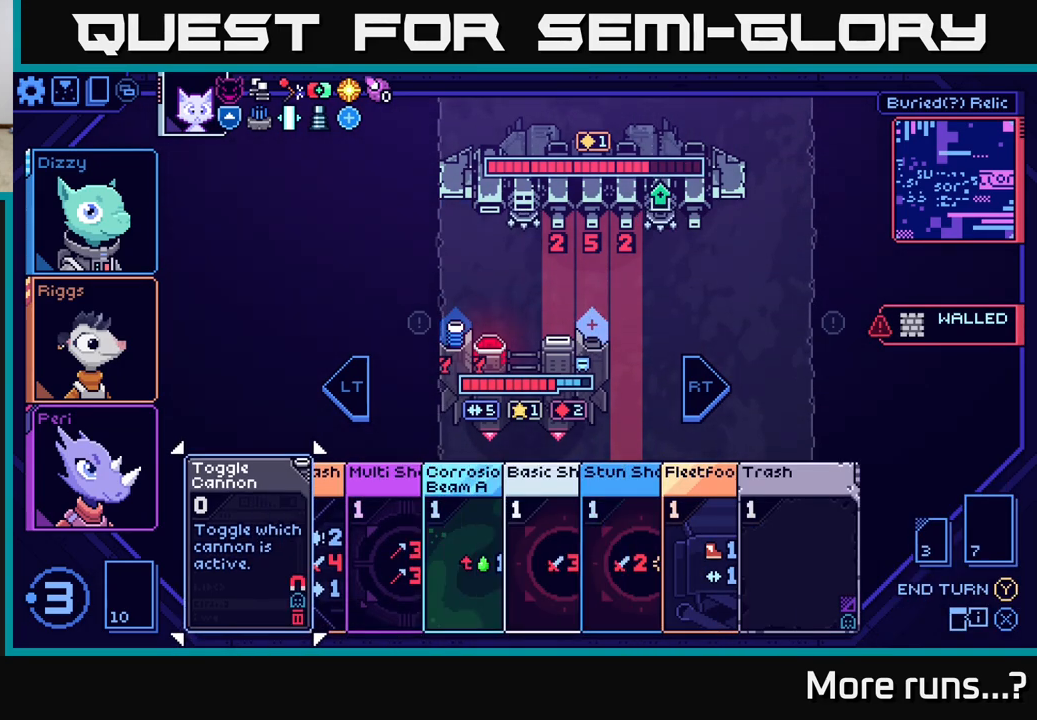
Gameplay with a controller (Xbox layout); each line is a JSON object with the inputs held at the frame after it. "events" lists button and stick changes between this image and that frame as [ms after this image, input, new state], when the widget could be followed in between. Not read: L1 R1.
{"buttons": [], "left_stick": "center", "right_stick": "center", "events": []}
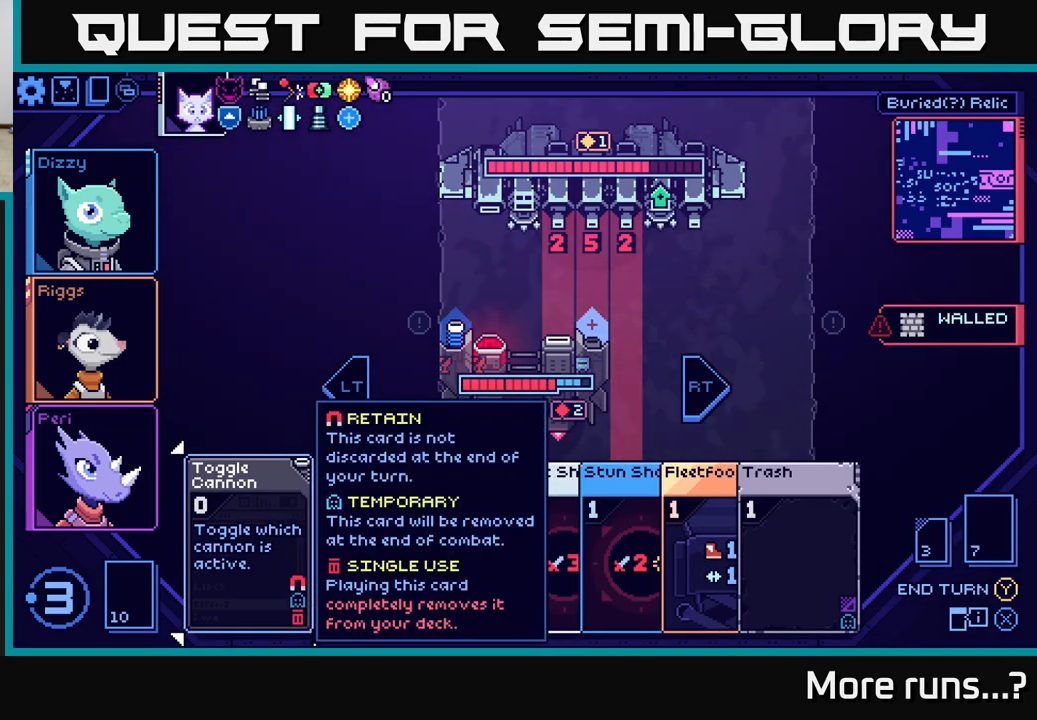
{"buttons": [], "left_stick": "left", "right_stick": "center", "events": [[167, "left_stick", "right"], [350, "left_stick", "center"], [400, "left_stick", "left"]]}
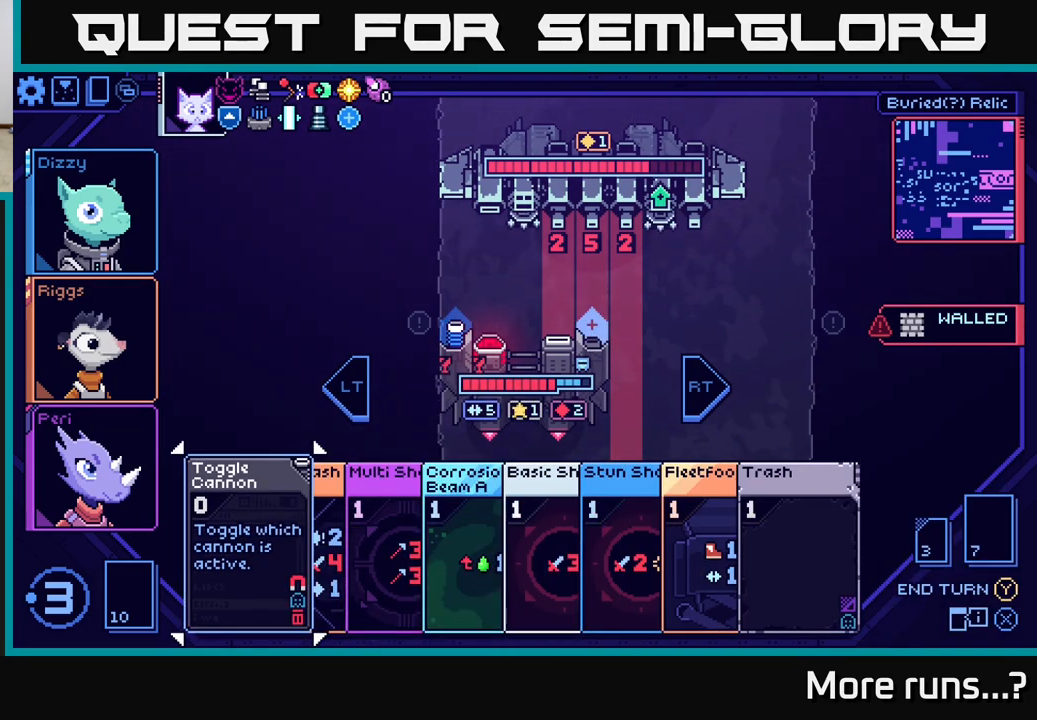
{"buttons": [], "left_stick": "center", "right_stick": "center", "events": [[50, "left_stick", "center"], [250, "A", "down"], [350, "A", "up"]]}
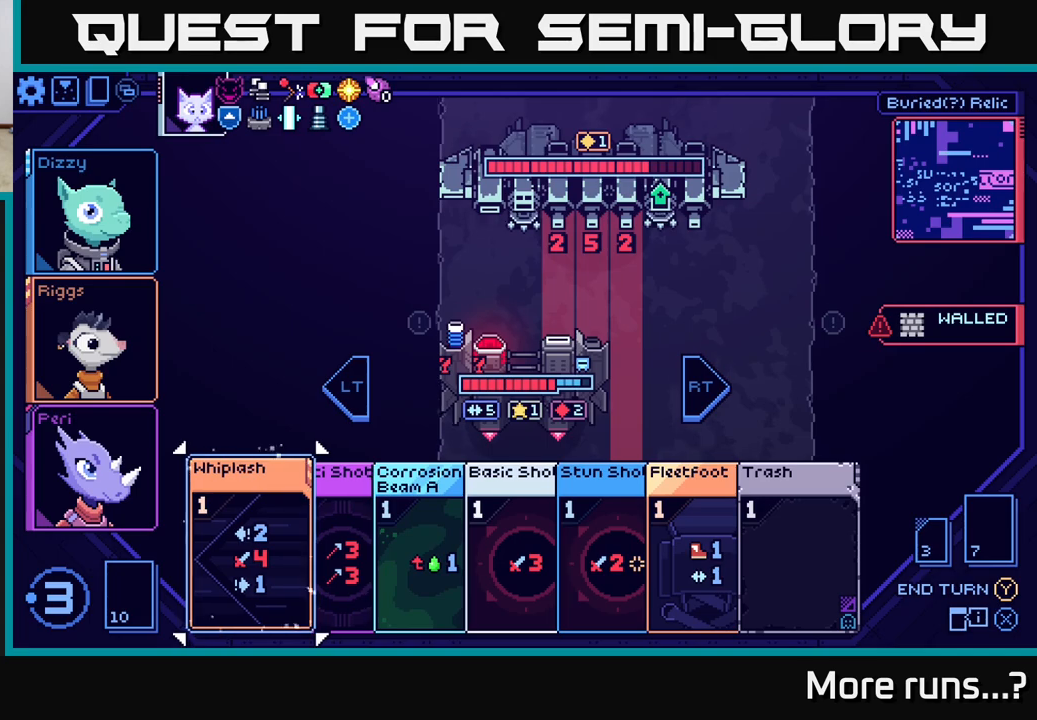
{"buttons": [], "left_stick": "right", "right_stick": "center", "events": [[200, "left_stick", "right"], [350, "left_stick", "center"], [433, "left_stick", "right"]]}
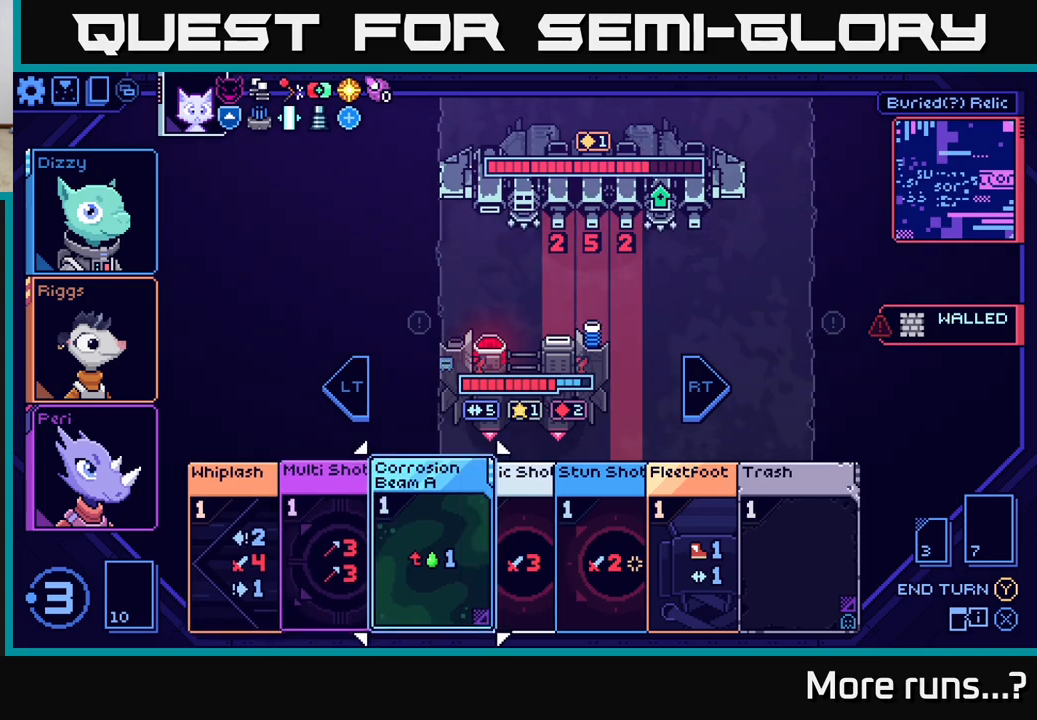
{"buttons": [], "left_stick": "right", "right_stick": "center", "events": [[67, "left_stick", "center"], [167, "left_stick", "right"], [300, "left_stick", "center"], [500, "left_stick", "right"]]}
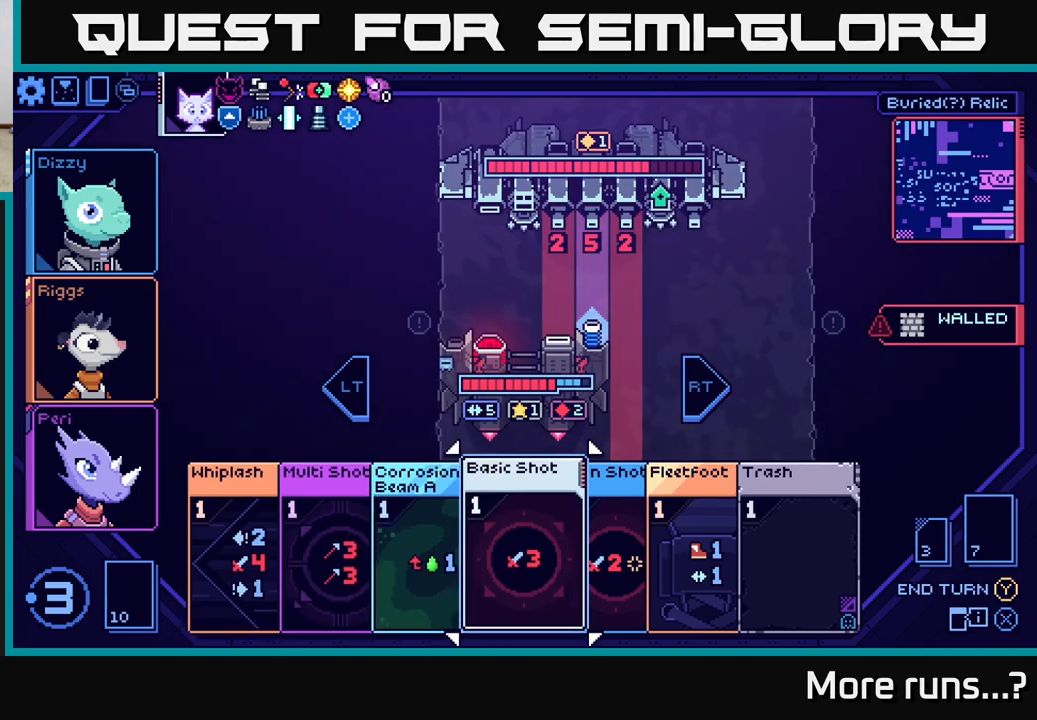
{"buttons": [], "left_stick": "center", "right_stick": "center", "events": [[167, "left_stick", "center"]]}
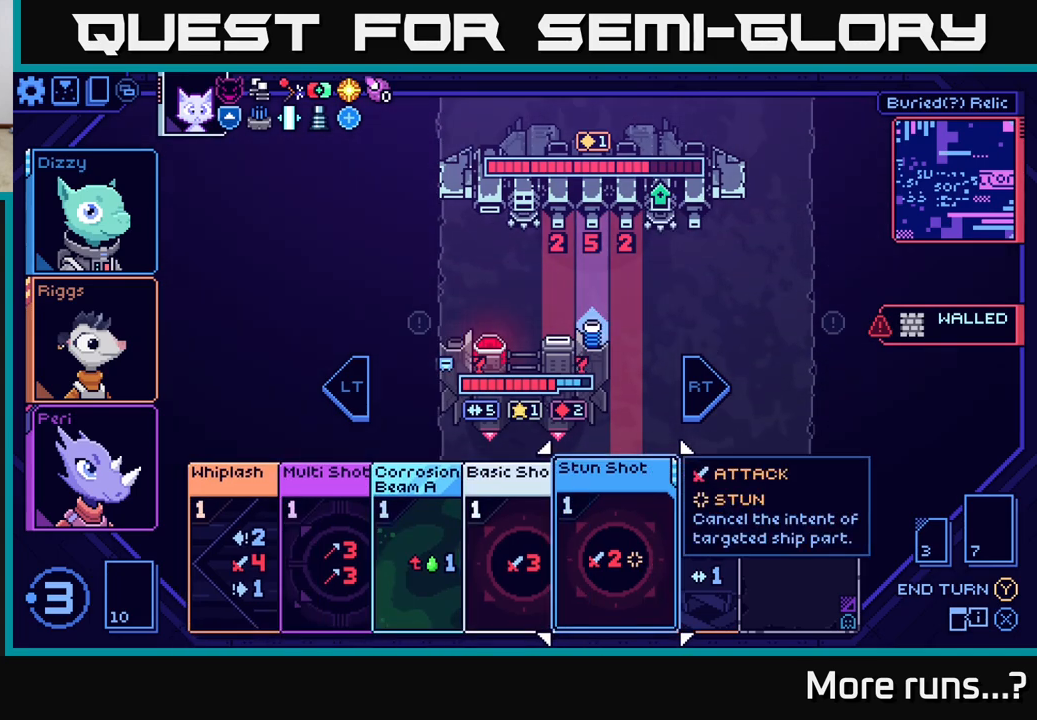
{"buttons": [], "left_stick": "center", "right_stick": "center", "events": [[50, "A", "down"], [117, "A", "up"]]}
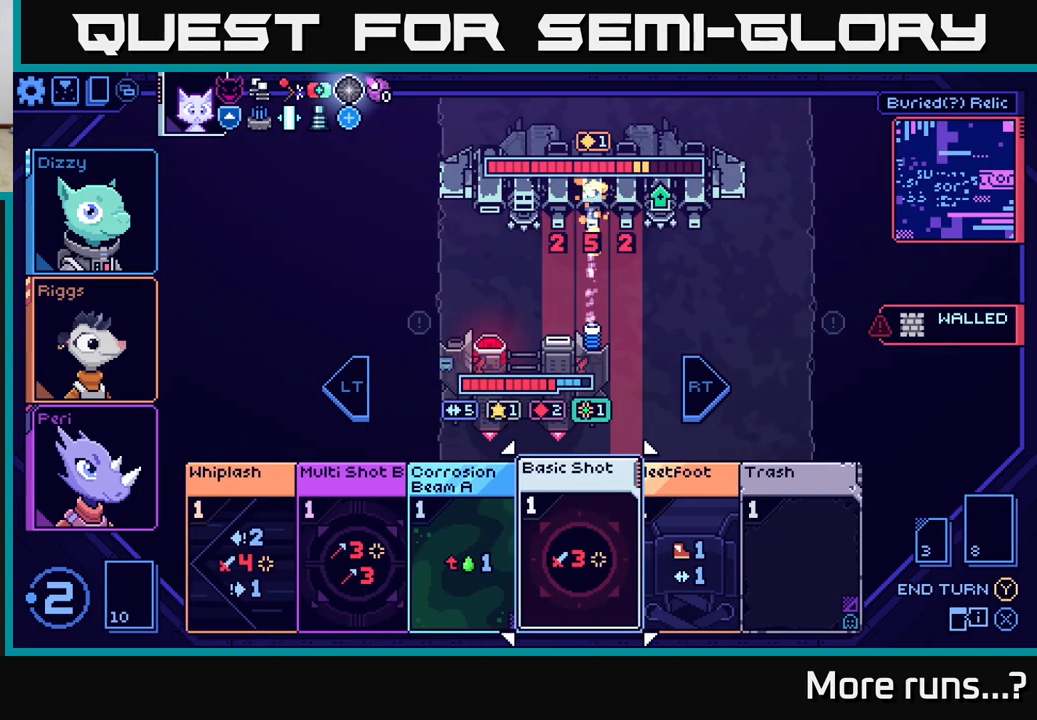
{"buttons": [], "left_stick": "center", "right_stick": "center", "events": []}
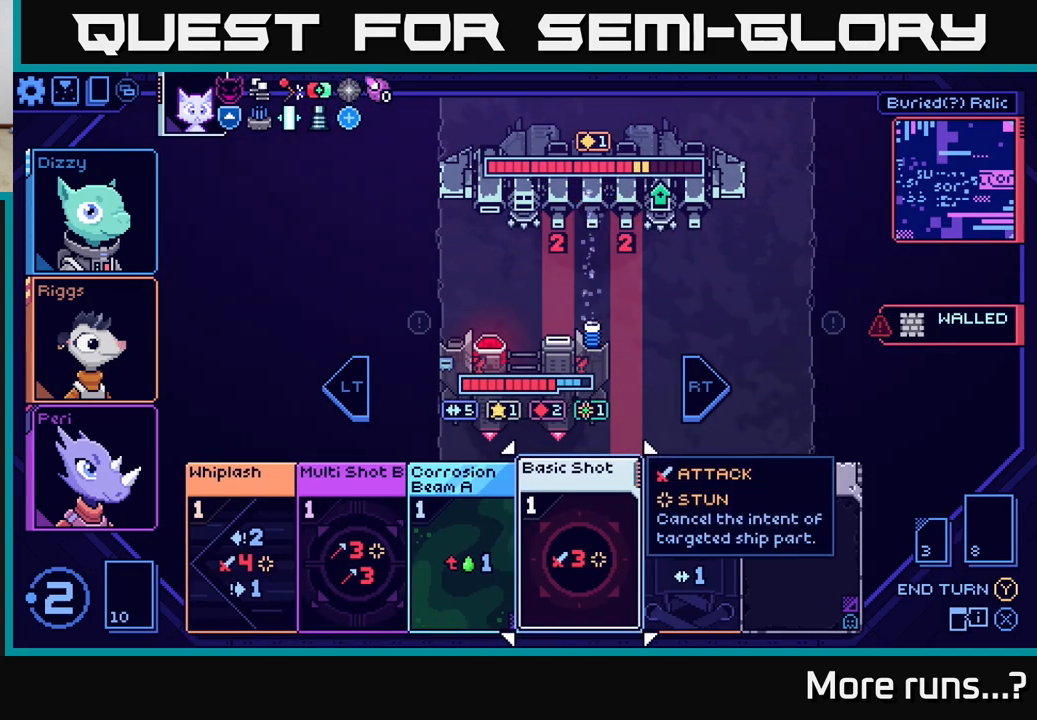
{"buttons": [], "left_stick": "center", "right_stick": "center", "events": []}
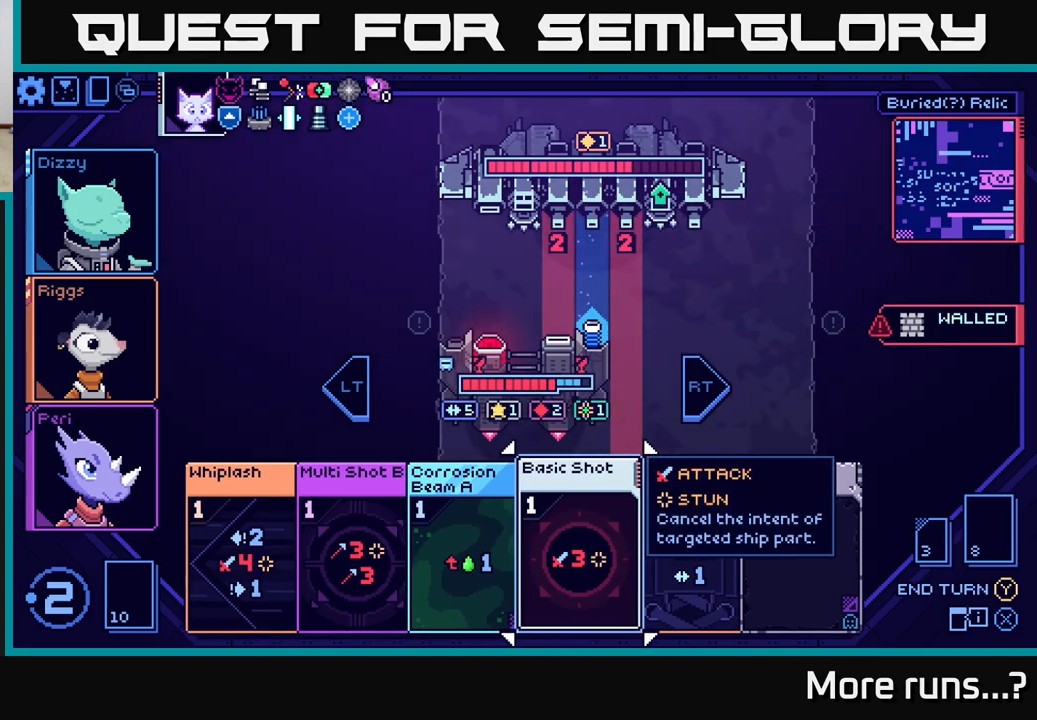
{"buttons": [], "left_stick": "center", "right_stick": "center", "events": []}
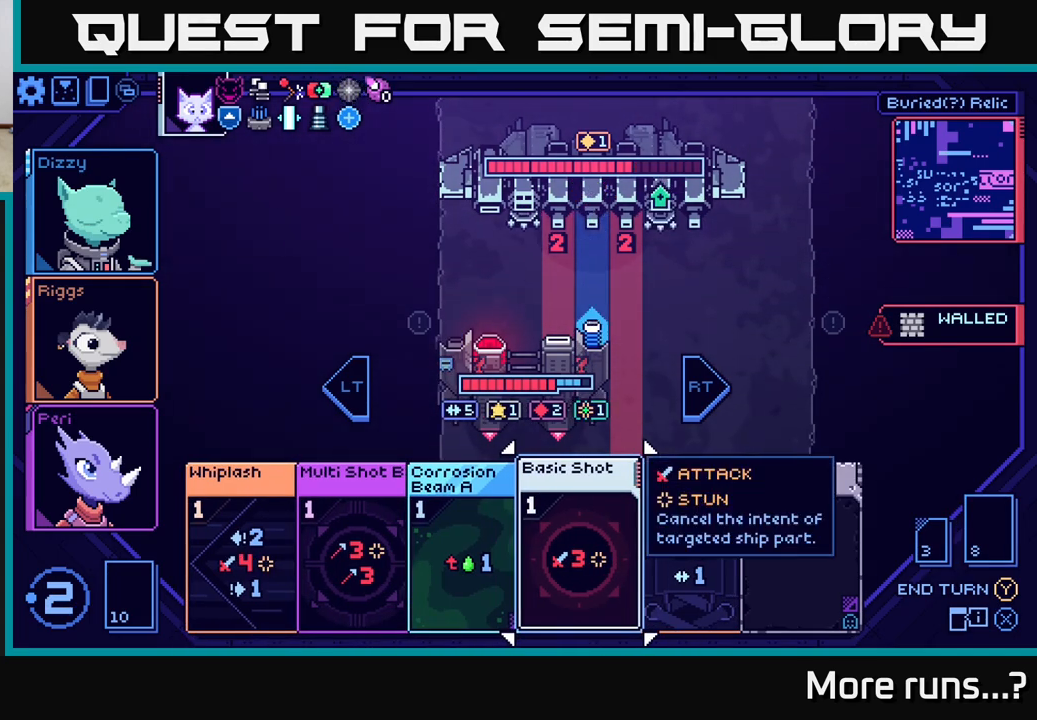
{"buttons": [], "left_stick": "center", "right_stick": "center", "events": []}
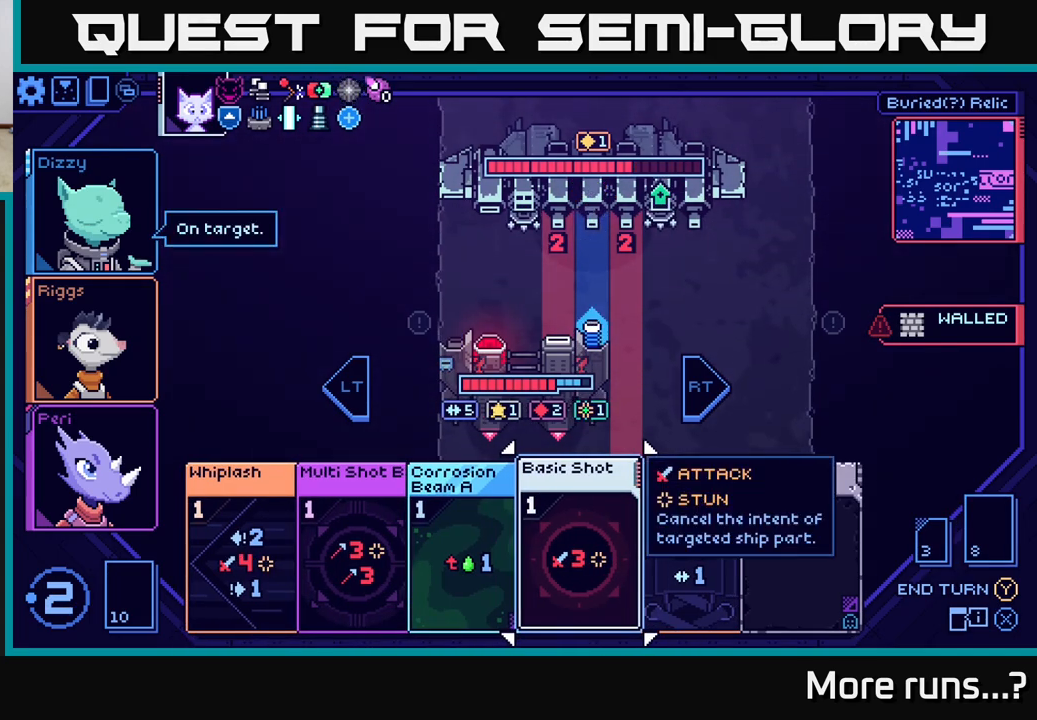
{"buttons": [], "left_stick": "center", "right_stick": "center", "events": [[117, "left_stick", "left"], [333, "left_stick", "center"]]}
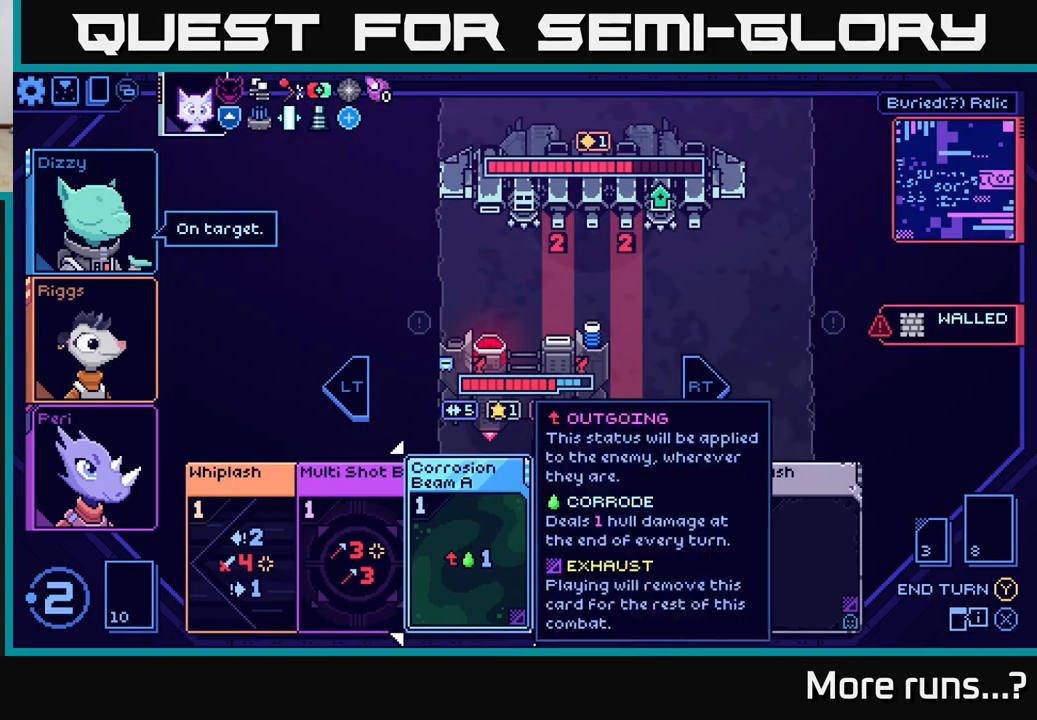
{"buttons": [], "left_stick": "center", "right_stick": "center", "events": [[17, "left_stick", "right"], [233, "left_stick", "center"], [300, "left_stick", "left"], [500, "left_stick", "center"]]}
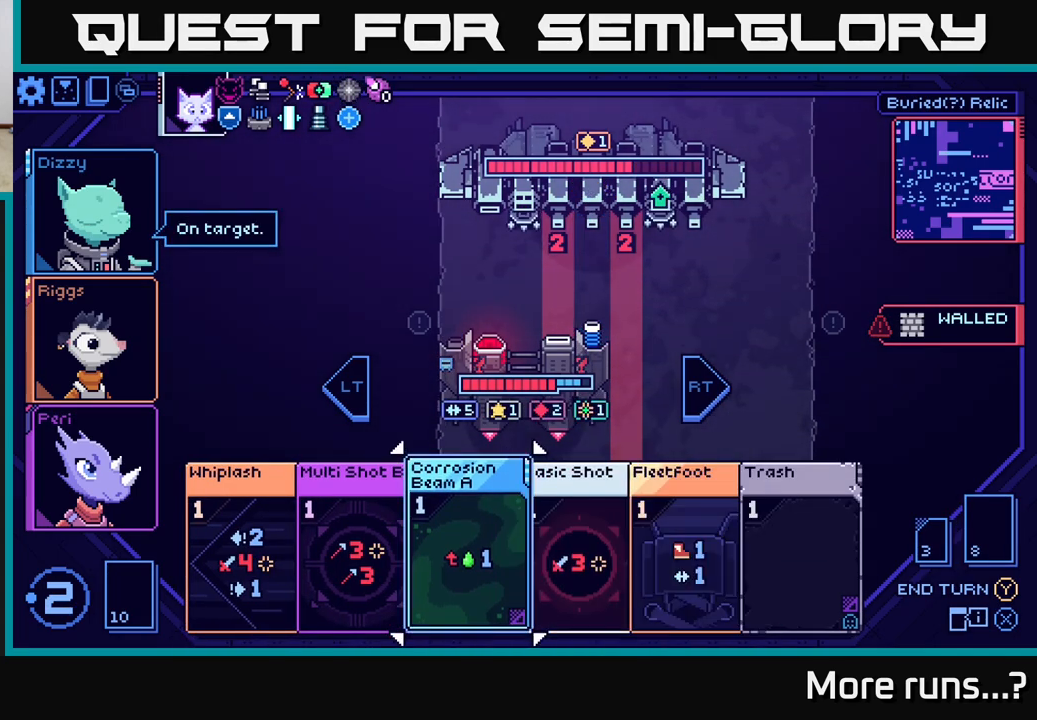
{"buttons": [], "left_stick": "center", "right_stick": "center", "events": []}
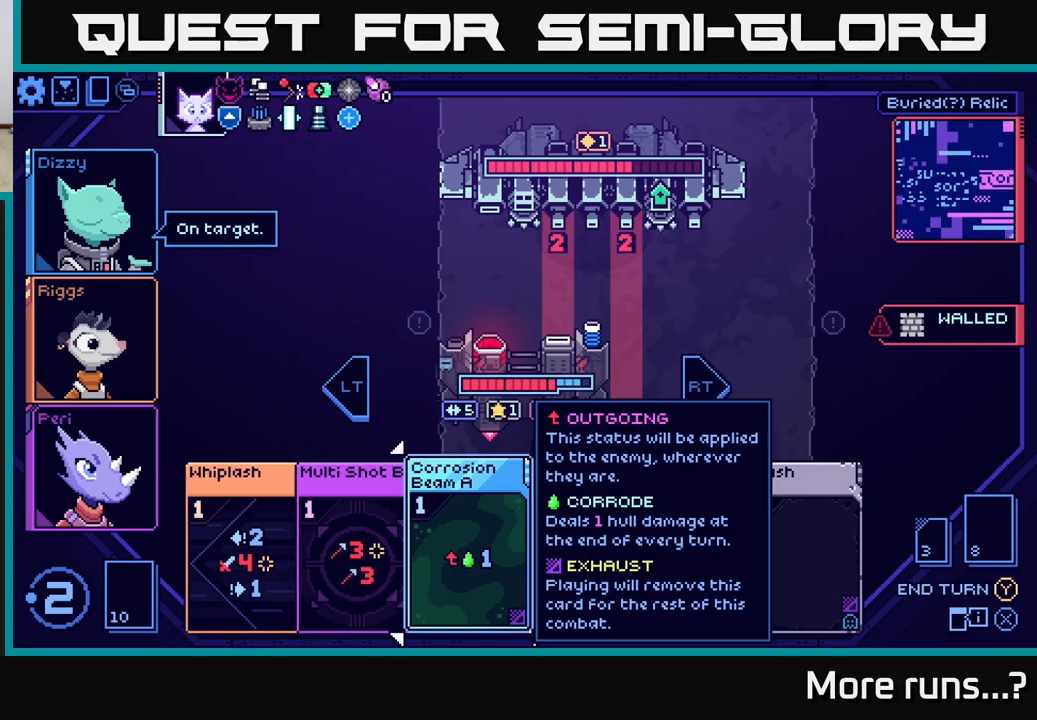
{"buttons": [], "left_stick": "center", "right_stick": "center", "events": []}
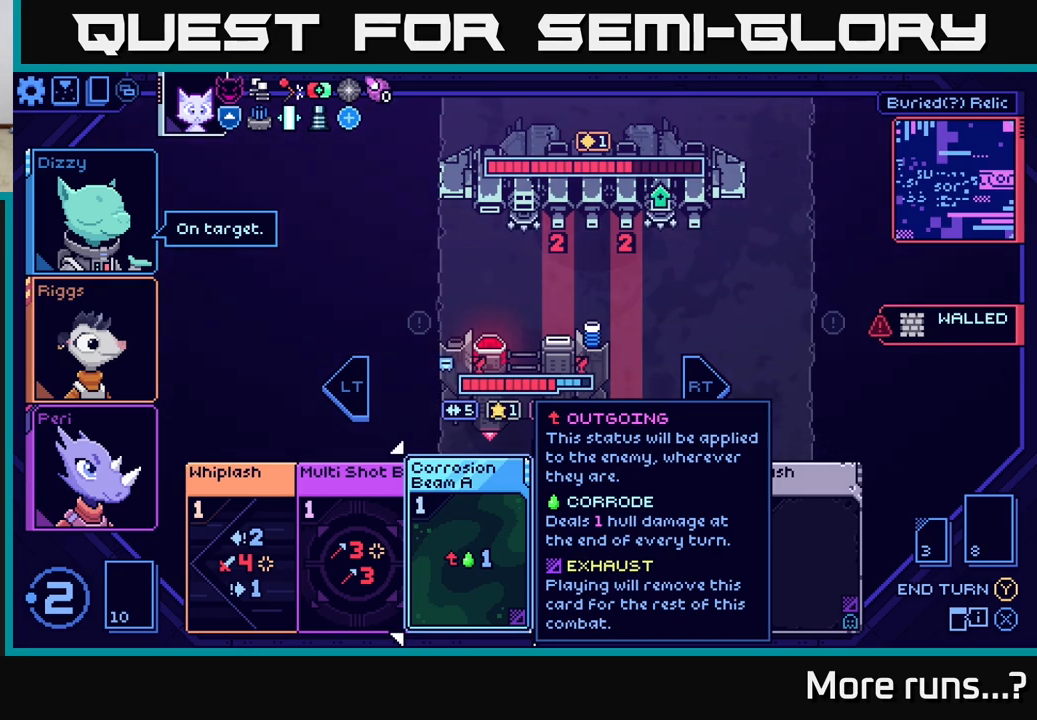
{"buttons": [], "left_stick": "center", "right_stick": "center", "events": []}
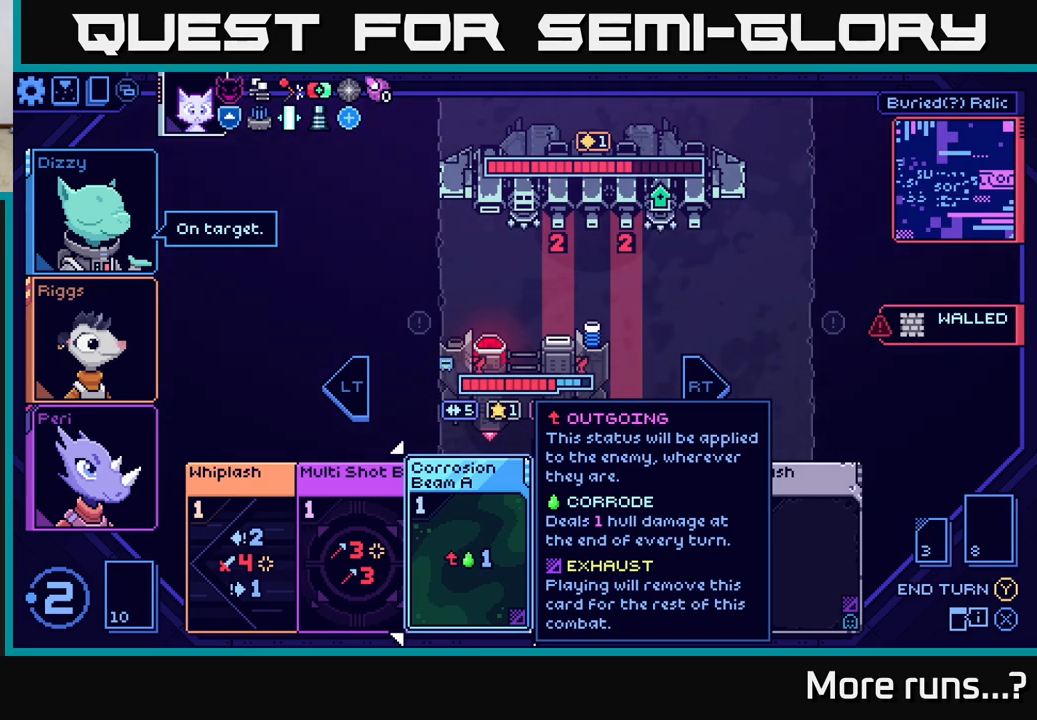
{"buttons": [], "left_stick": "center", "right_stick": "center", "events": []}
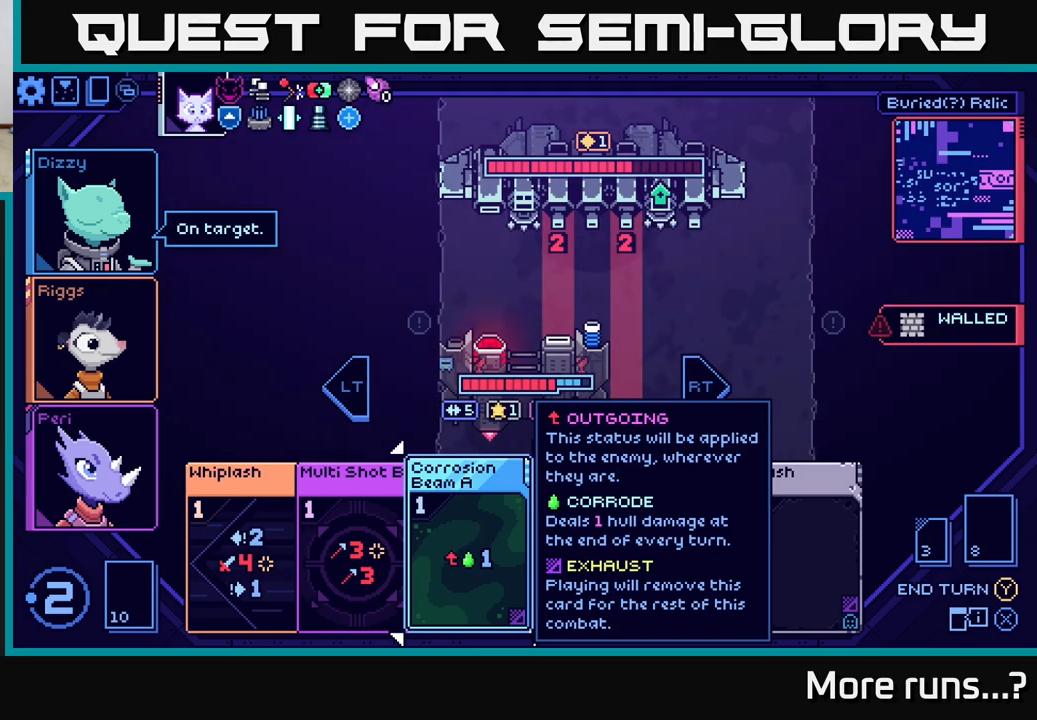
{"buttons": [], "left_stick": "center", "right_stick": "center", "events": []}
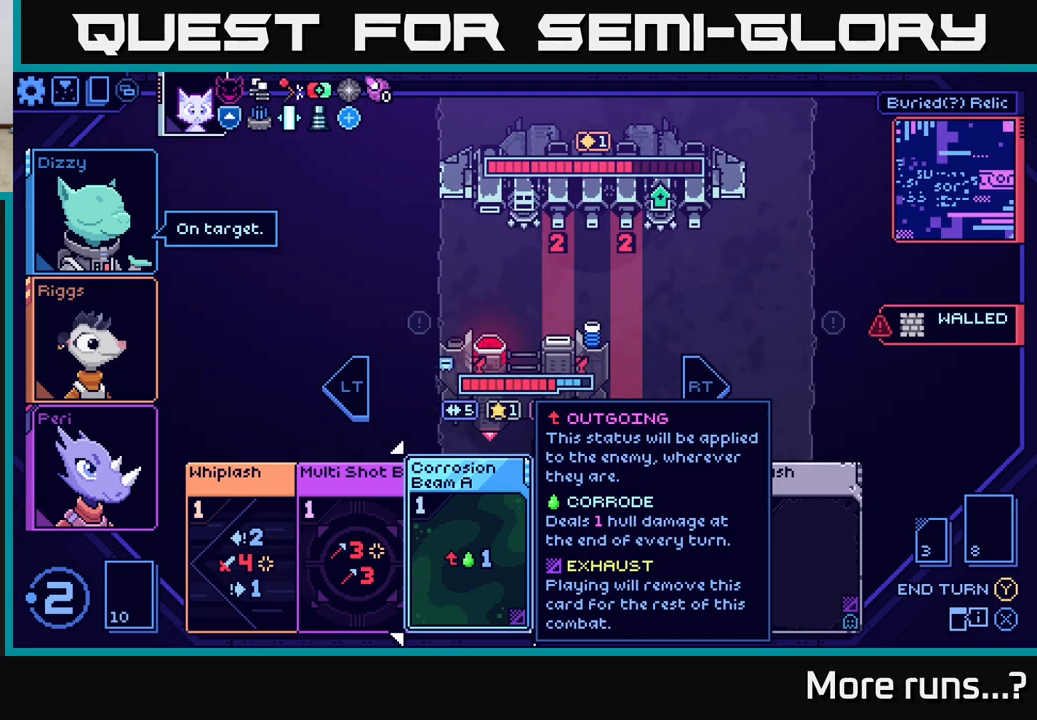
{"buttons": [], "left_stick": "center", "right_stick": "center", "events": []}
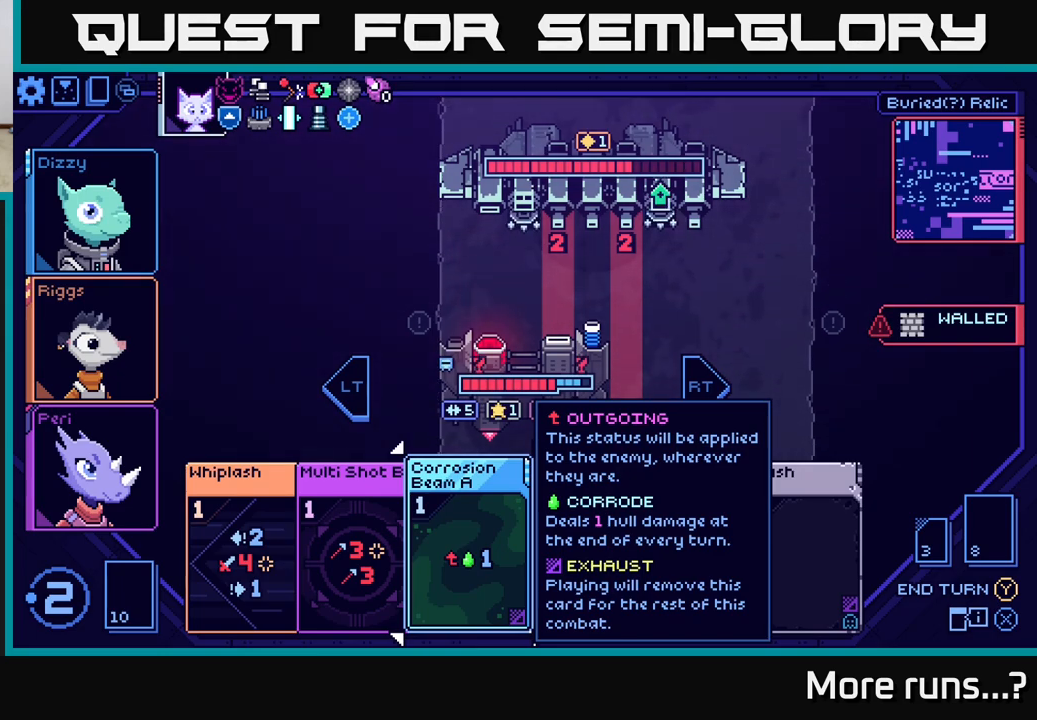
{"buttons": [], "left_stick": "center", "right_stick": "center", "events": []}
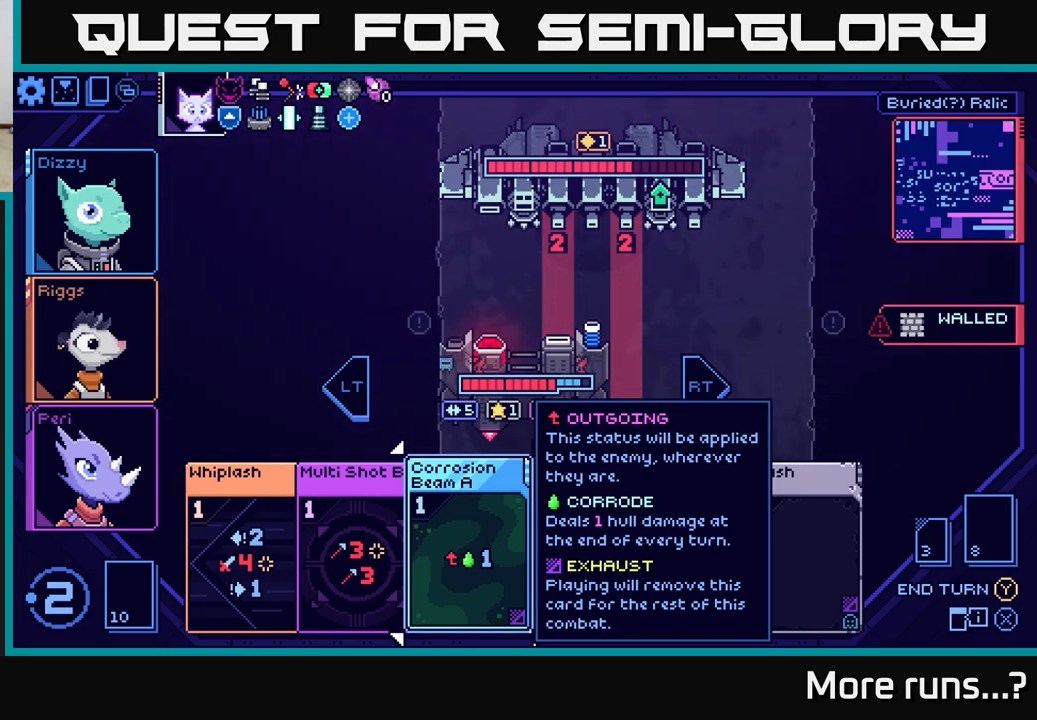
{"buttons": [], "left_stick": "center", "right_stick": "center", "events": [[200, "left_stick", "right"], [400, "left_stick", "center"]]}
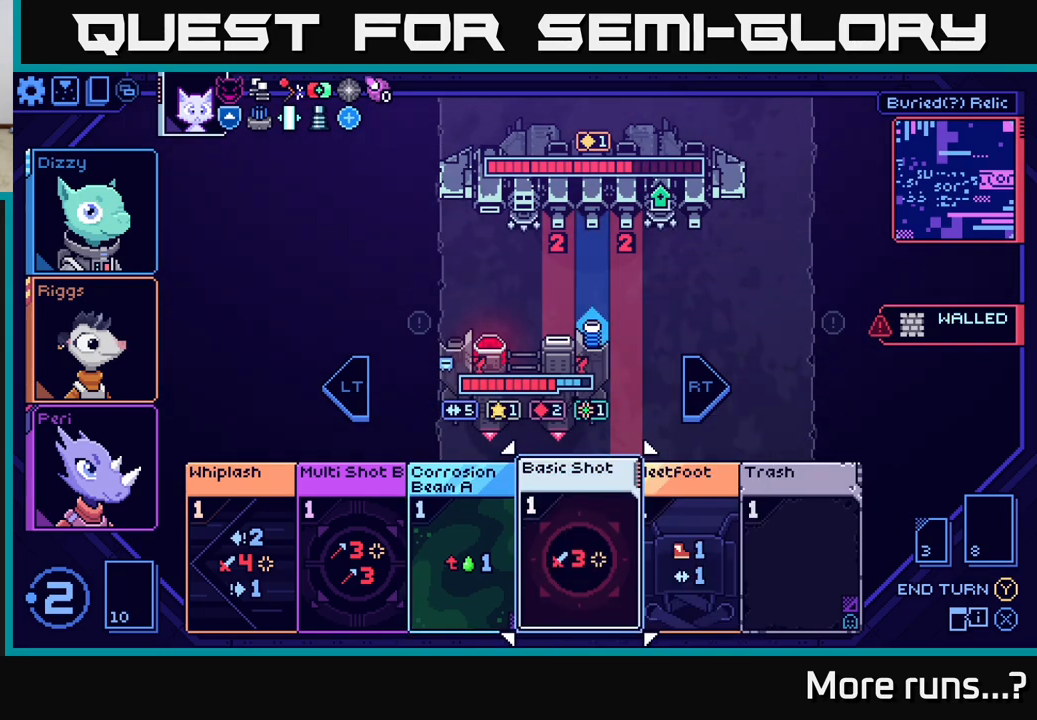
{"buttons": [], "left_stick": "center", "right_stick": "center", "events": [[217, "left_stick", "right"], [433, "left_stick", "center"]]}
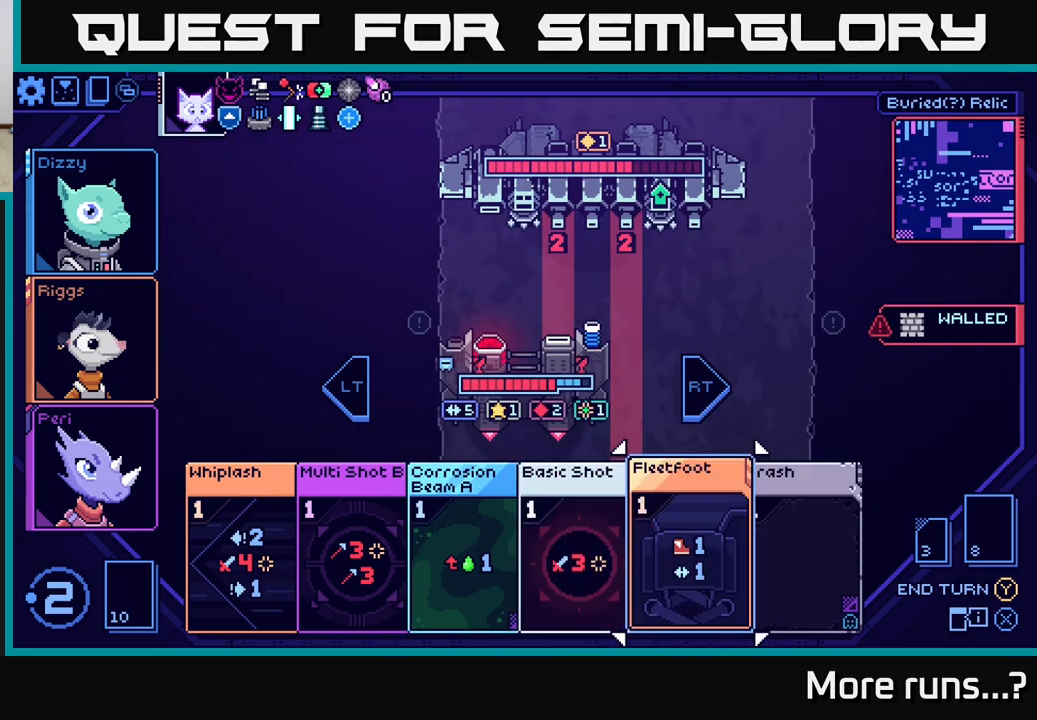
{"buttons": [], "left_stick": "left", "right_stick": "center", "events": [[483, "left_stick", "left"]]}
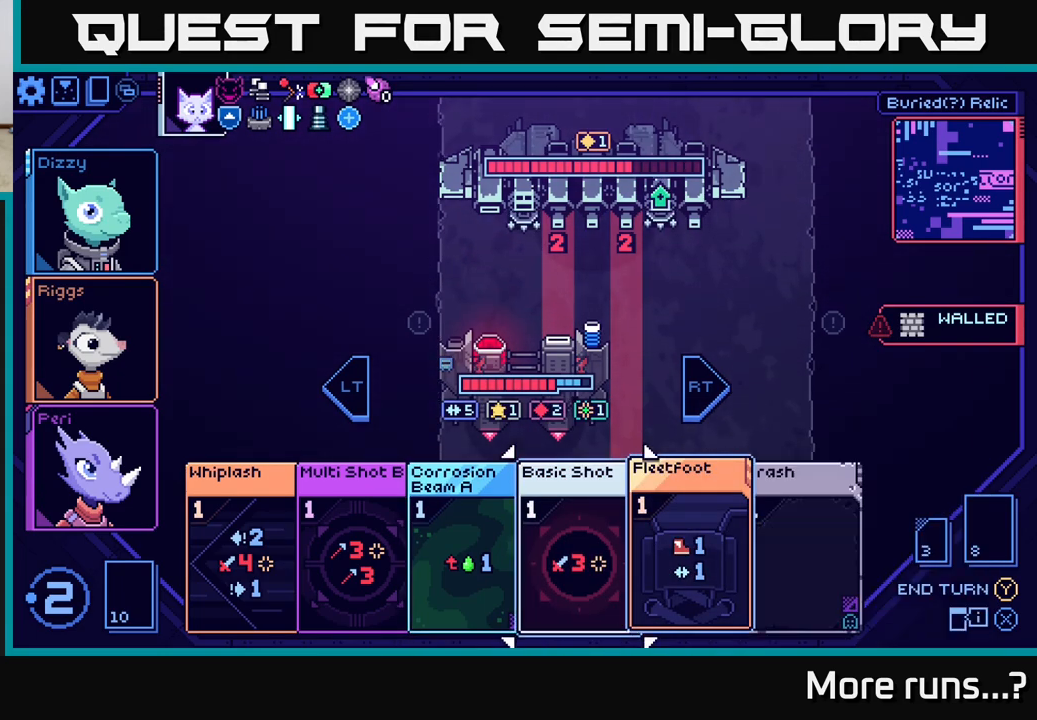
{"buttons": [], "left_stick": "center", "right_stick": "center", "events": [[183, "left_stick", "center"]]}
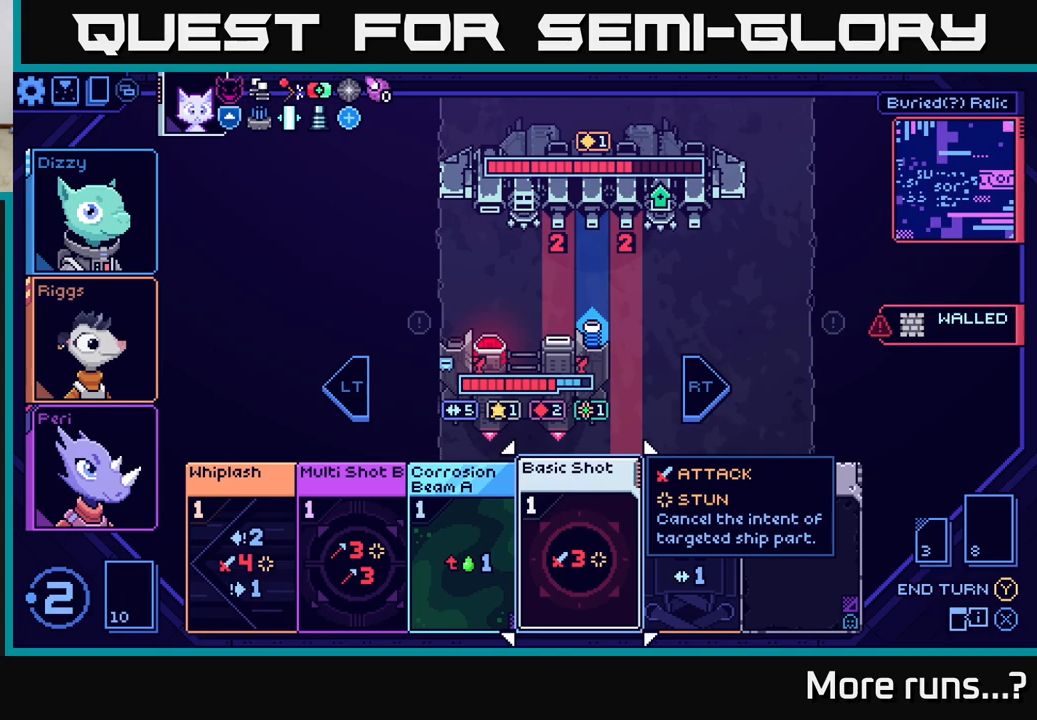
{"buttons": [], "left_stick": "right", "right_stick": "center", "events": [[250, "left_stick", "left"], [467, "left_stick", "right"]]}
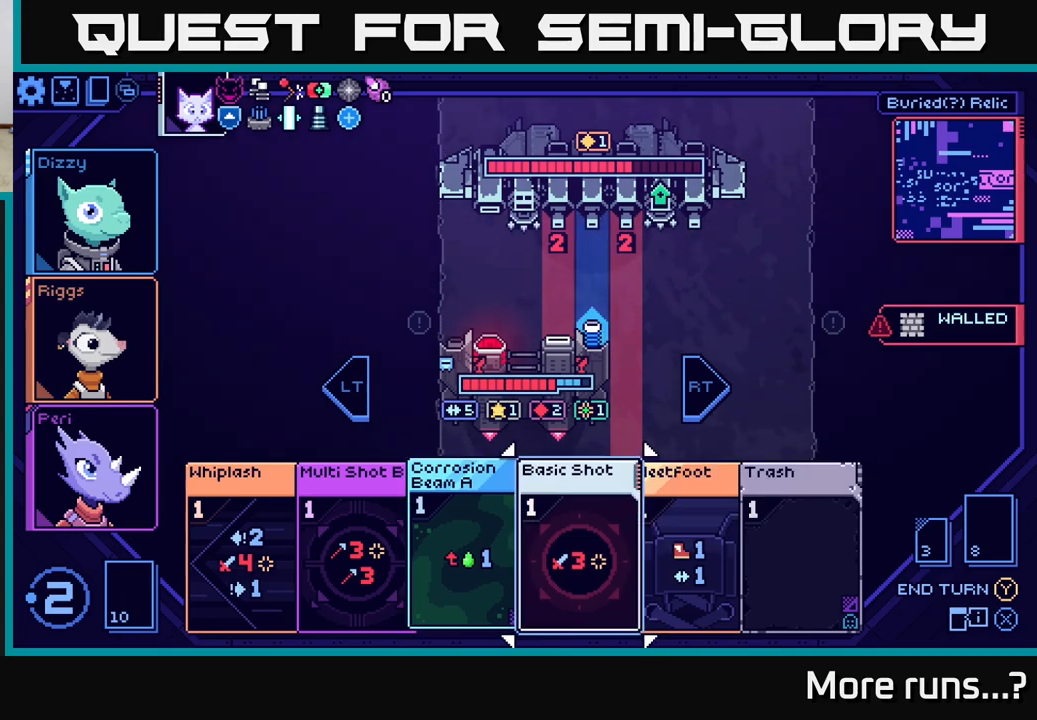
{"buttons": [], "left_stick": "center", "right_stick": "center", "events": [[133, "left_stick", "center"]]}
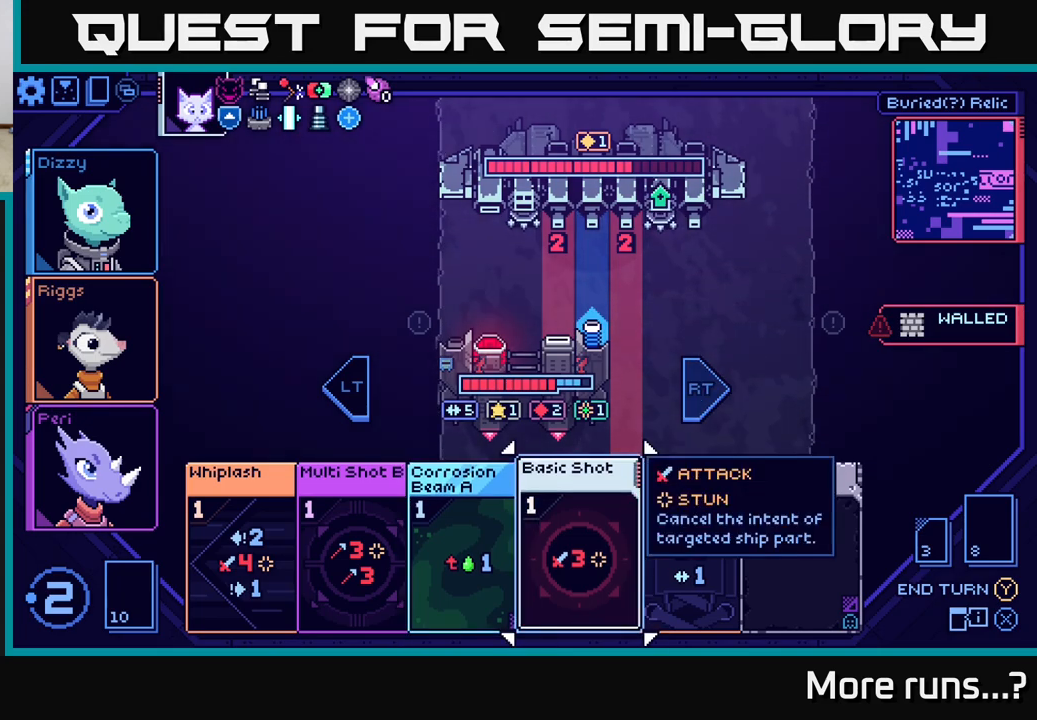
{"buttons": [], "left_stick": "left", "right_stick": "center", "events": [[17, "R2", "down"], [150, "R2", "up"], [467, "left_stick", "left"]]}
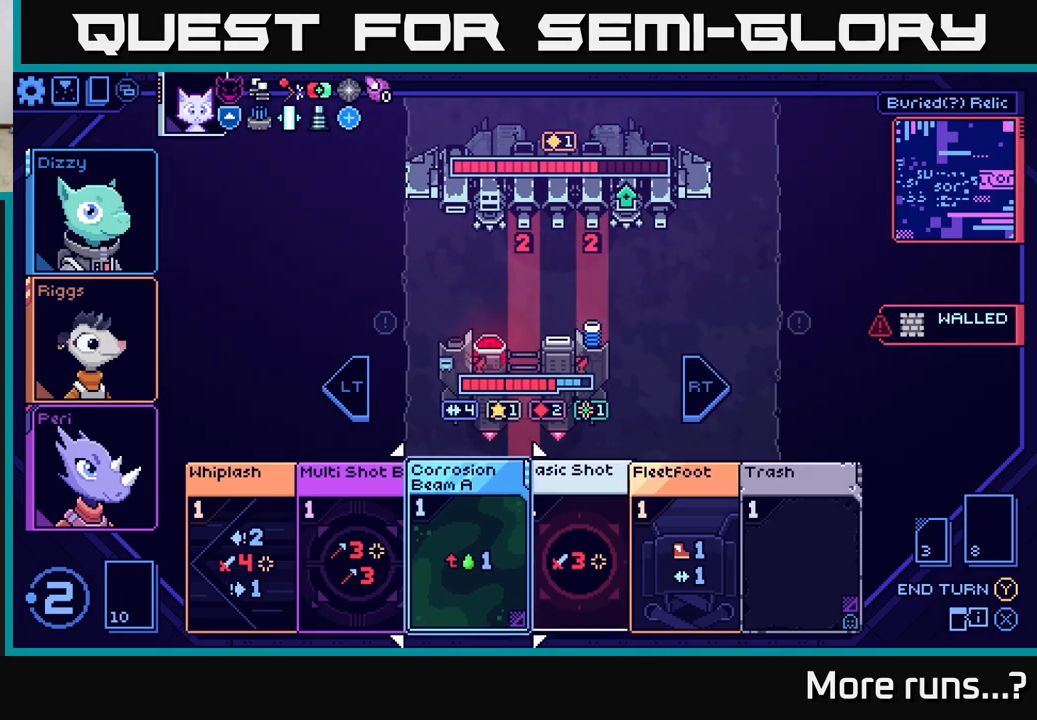
{"buttons": [], "left_stick": "center", "right_stick": "center", "events": [[133, "left_stick", "center"], [267, "left_stick", "left"], [417, "left_stick", "center"]]}